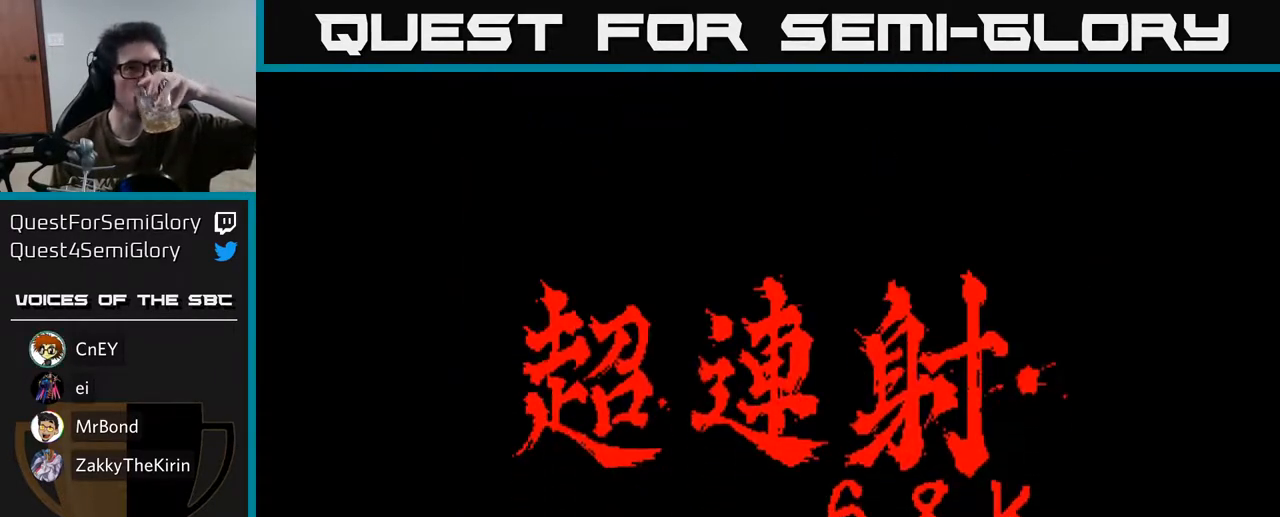
Gameplay with a controller (Xbox layout); each line is a JSON object with the inputs held at the frame after it. "events" lists button and stick changes between this image and that frame as [ms after this image, input, new state], when the widget could be followed in between.
{"buttons": [], "left_stick": "center", "right_stick": "center", "events": []}
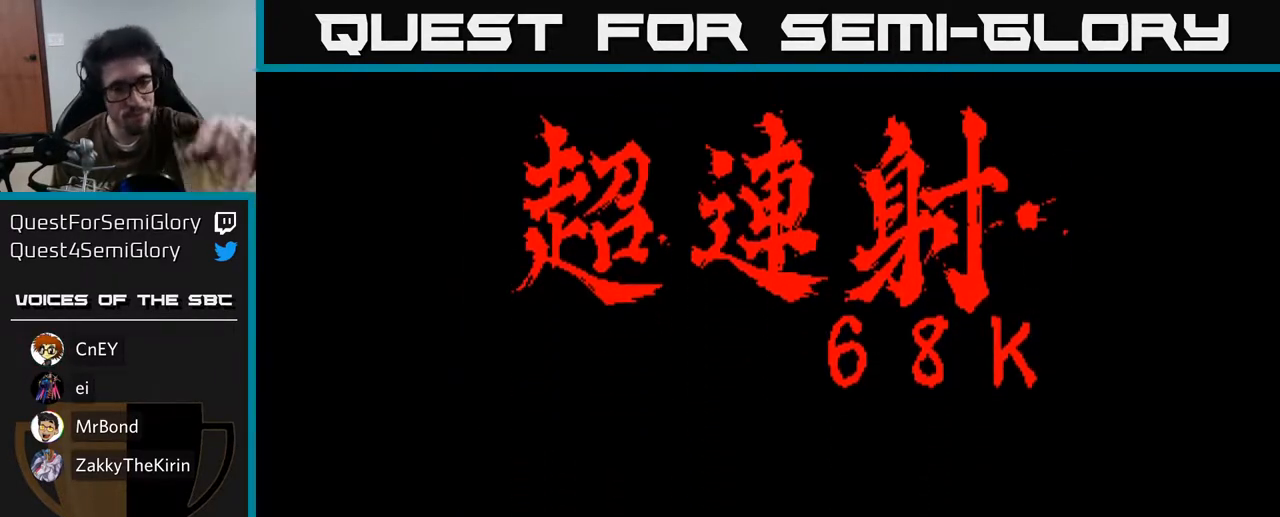
{"buttons": [], "left_stick": "center", "right_stick": "center", "events": []}
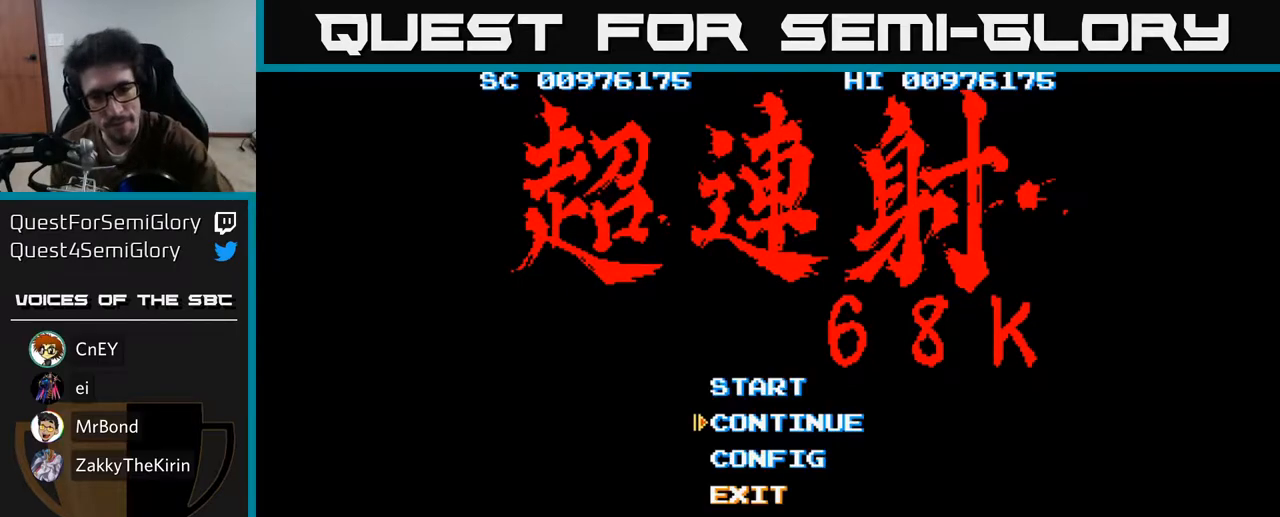
{"buttons": [], "left_stick": "center", "right_stick": "center", "events": []}
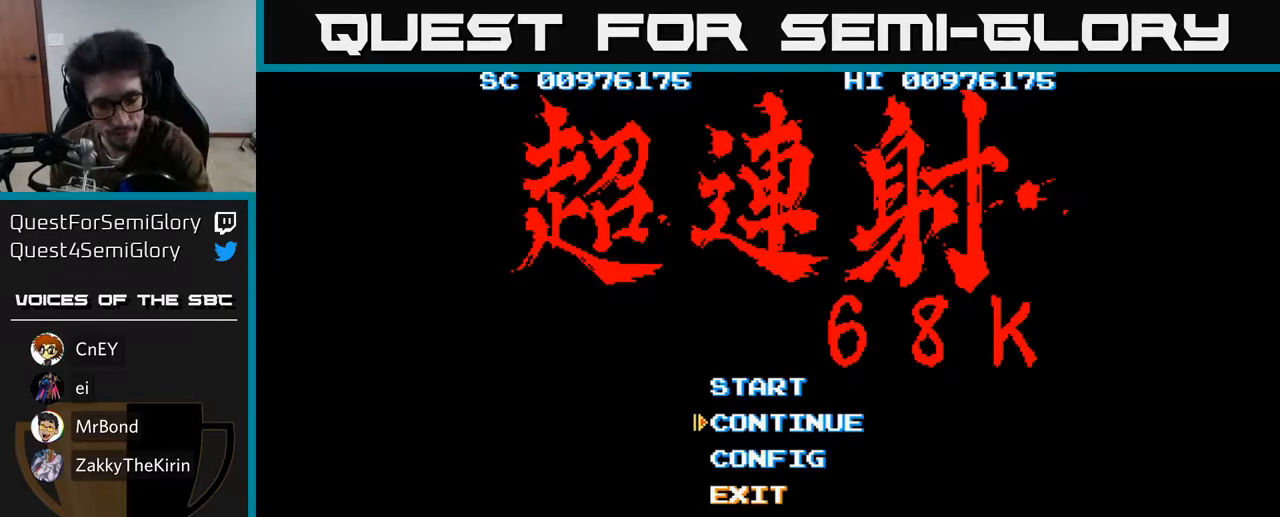
{"buttons": [], "left_stick": "center", "right_stick": "center", "events": []}
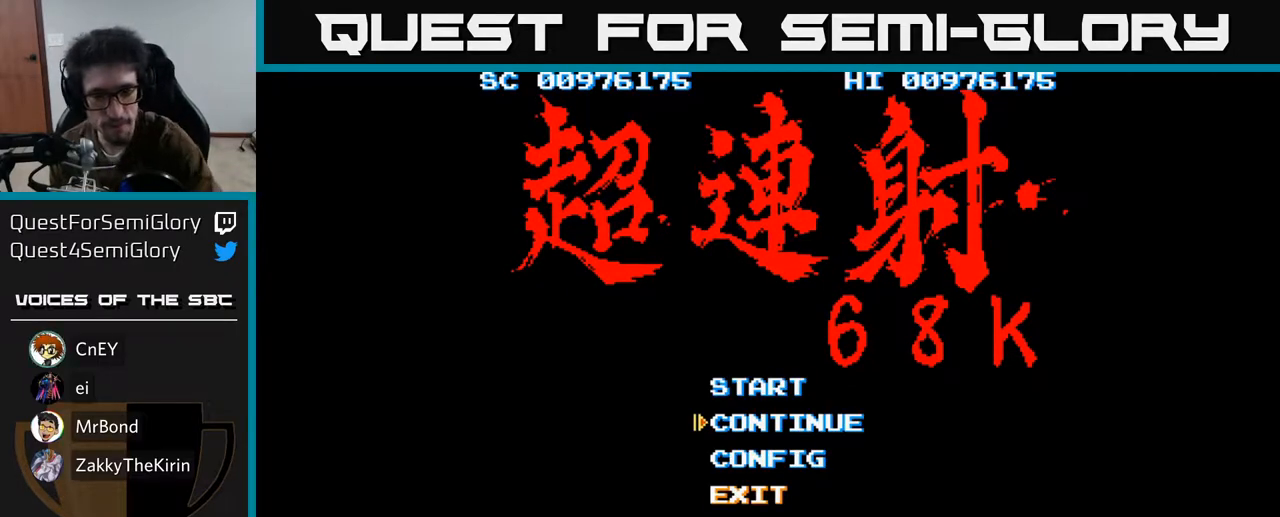
{"buttons": [], "left_stick": "center", "right_stick": "center", "events": []}
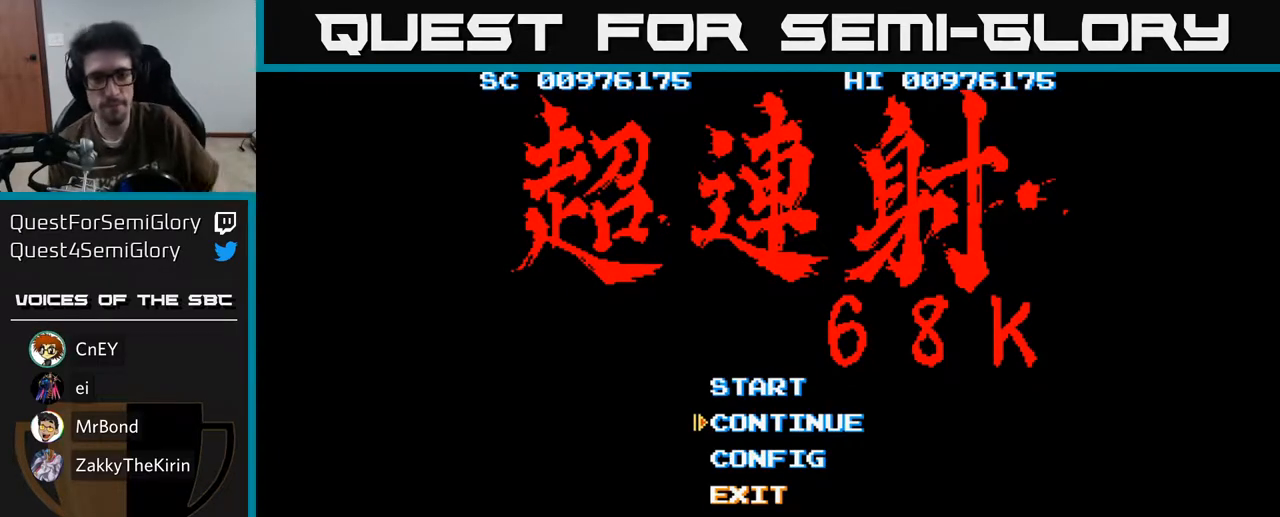
{"buttons": ["DPAD_UP"], "left_stick": "center", "right_stick": "center", "events": [[500, "DPAD_UP", "down"]]}
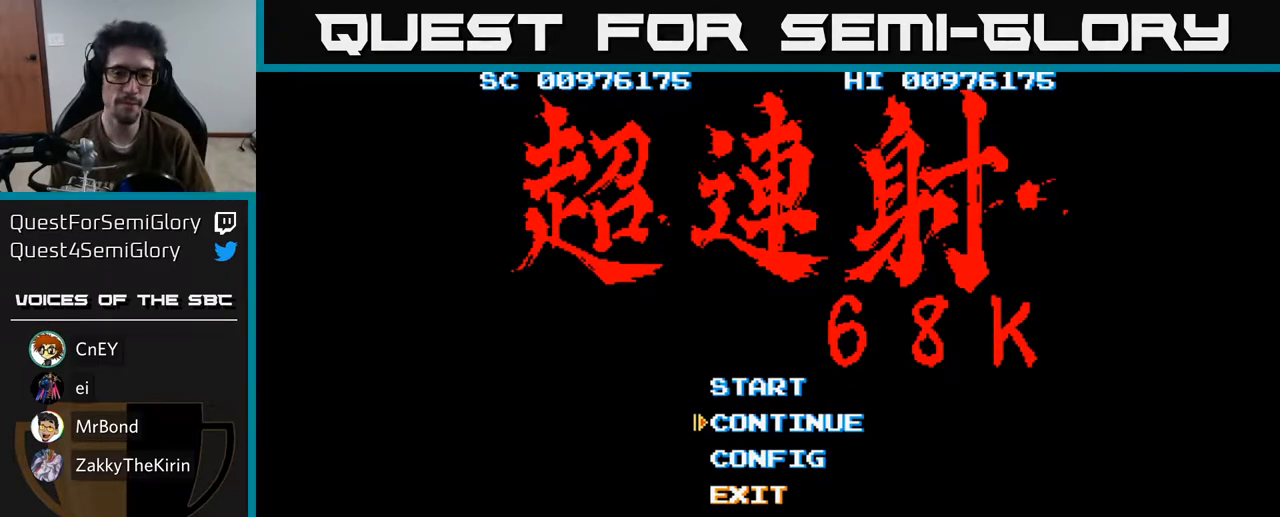
{"buttons": [], "left_stick": "center", "right_stick": "center", "events": [[100, "DPAD_UP", "up"]]}
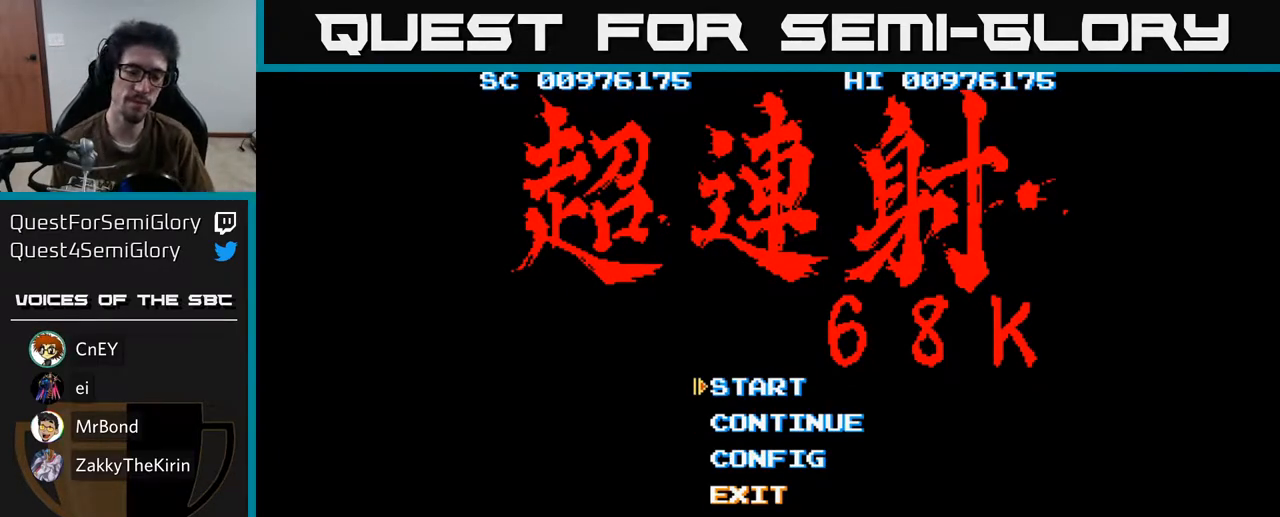
{"buttons": [], "left_stick": "center", "right_stick": "center", "events": [[150, "A", "down"], [267, "A", "up"]]}
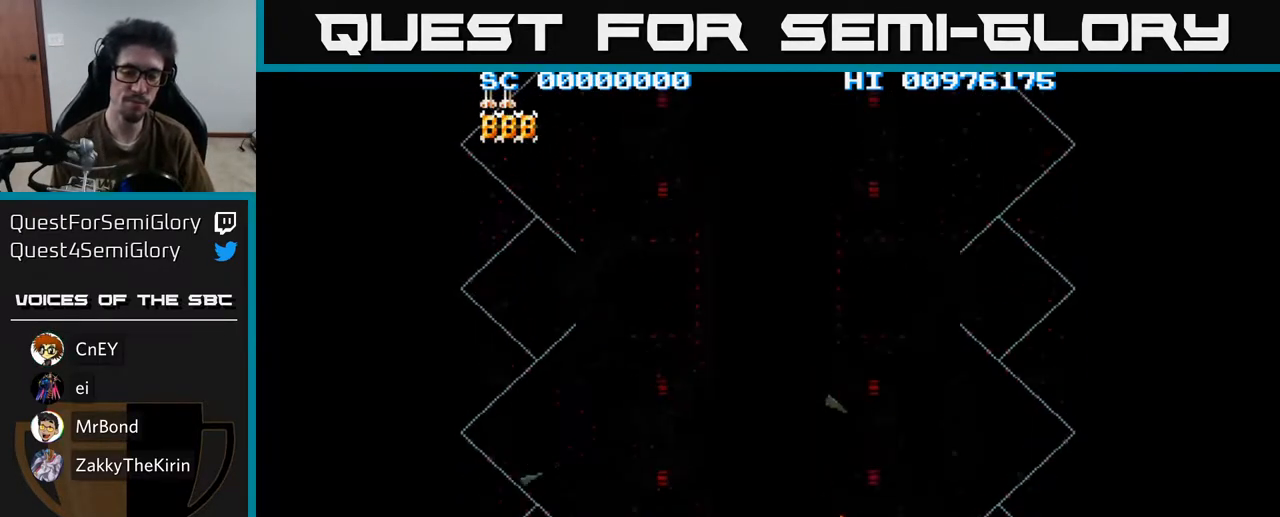
{"buttons": [], "left_stick": "center", "right_stick": "center", "events": []}
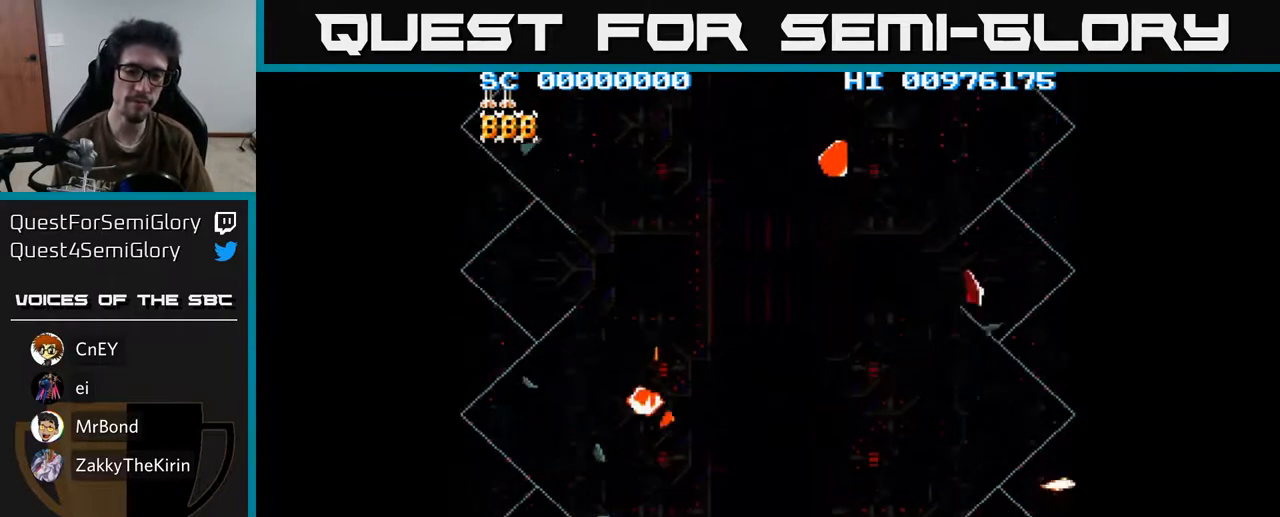
{"buttons": [], "left_stick": "center", "right_stick": "center", "events": []}
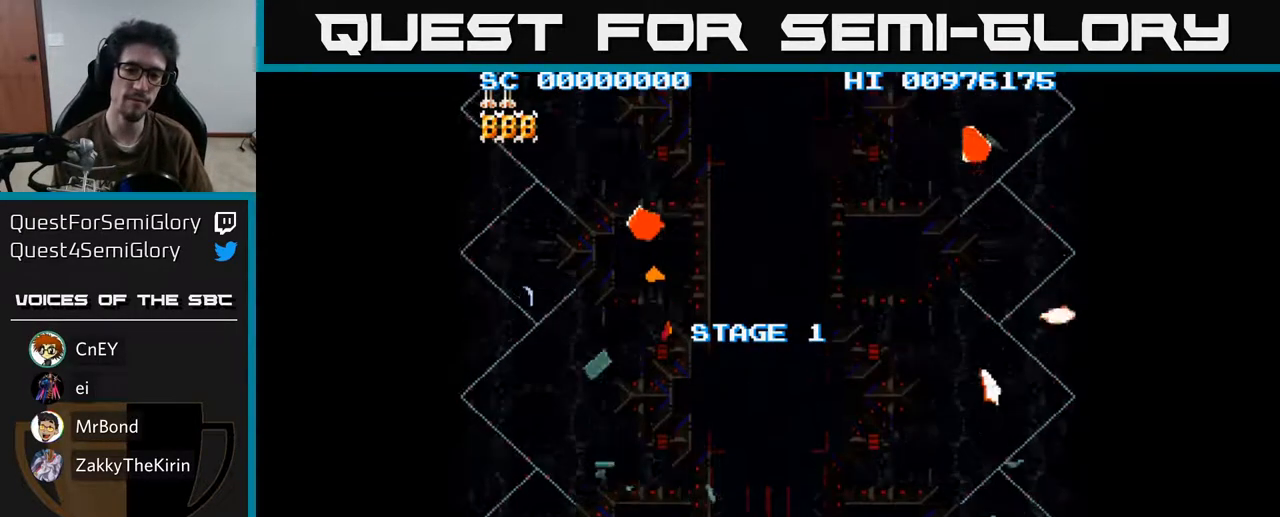
{"buttons": ["A"], "left_stick": "center", "right_stick": "center", "events": [[200, "A", "down"]]}
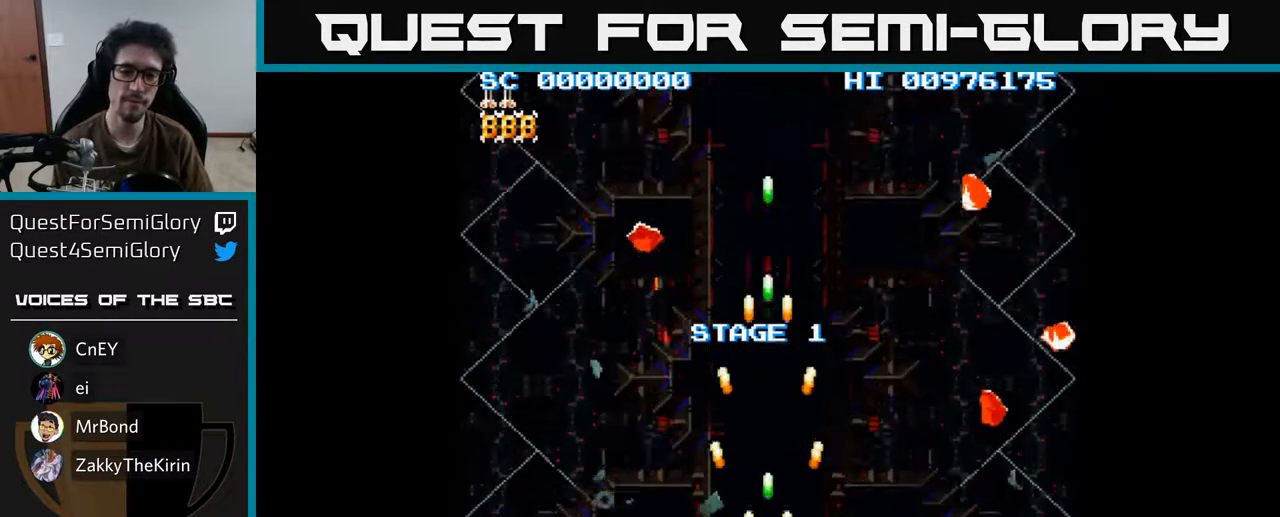
{"buttons": ["A"], "left_stick": "center", "right_stick": "center", "events": []}
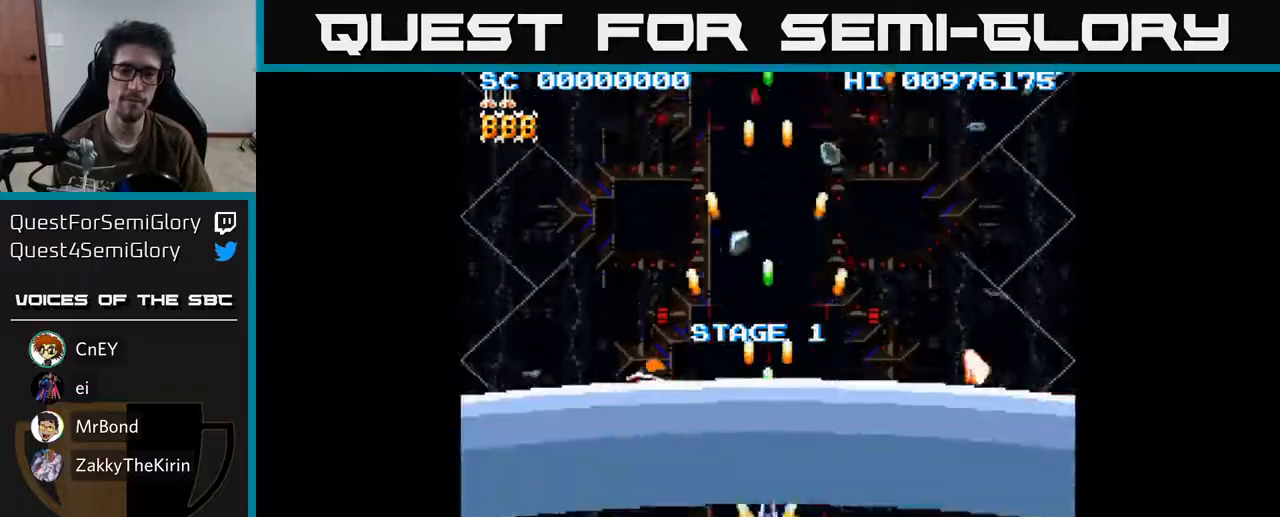
{"buttons": ["A", "DPAD_DOWN"], "left_stick": "center", "right_stick": "center", "events": [[317, "DPAD_DOWN", "down"]]}
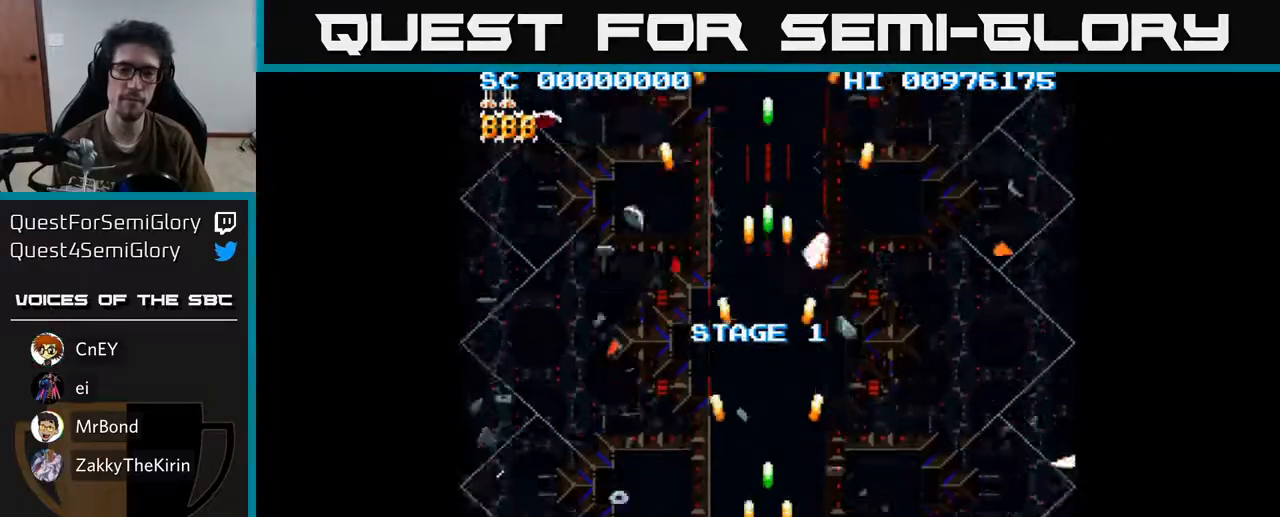
{"buttons": [], "left_stick": "center", "right_stick": "center", "events": [[183, "A", "up"], [183, "DPAD_DOWN", "up"]]}
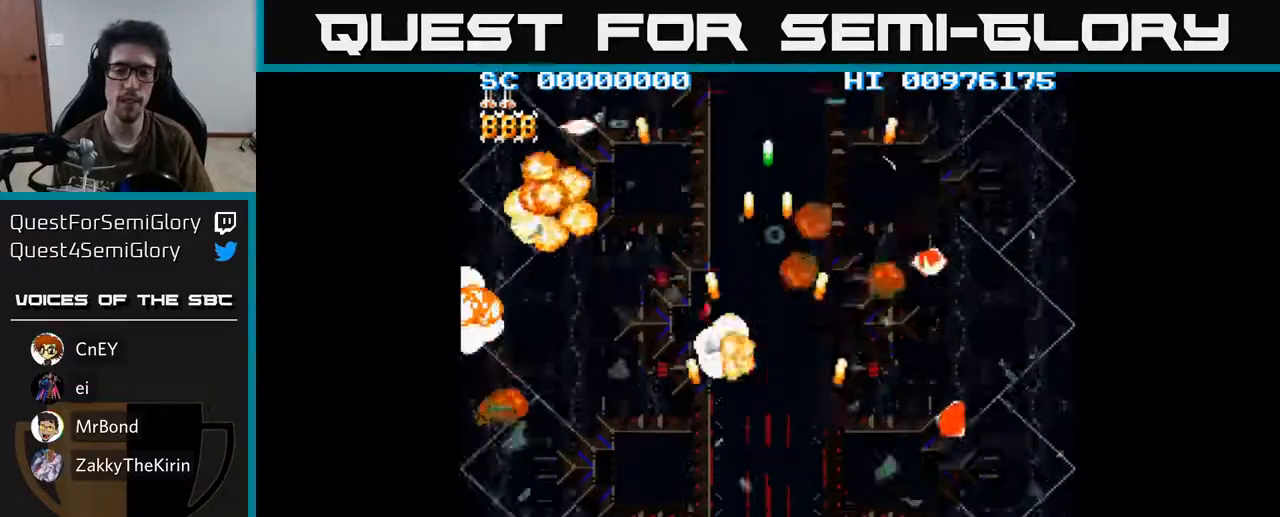
{"buttons": [], "left_stick": "center", "right_stick": "center", "events": []}
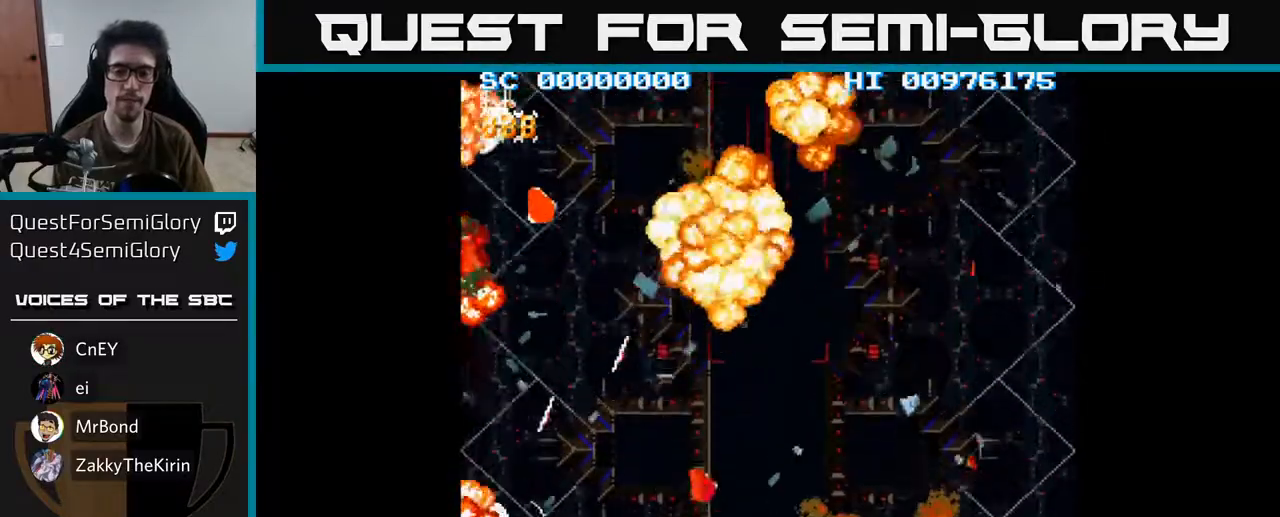
{"buttons": [], "left_stick": "center", "right_stick": "center", "events": []}
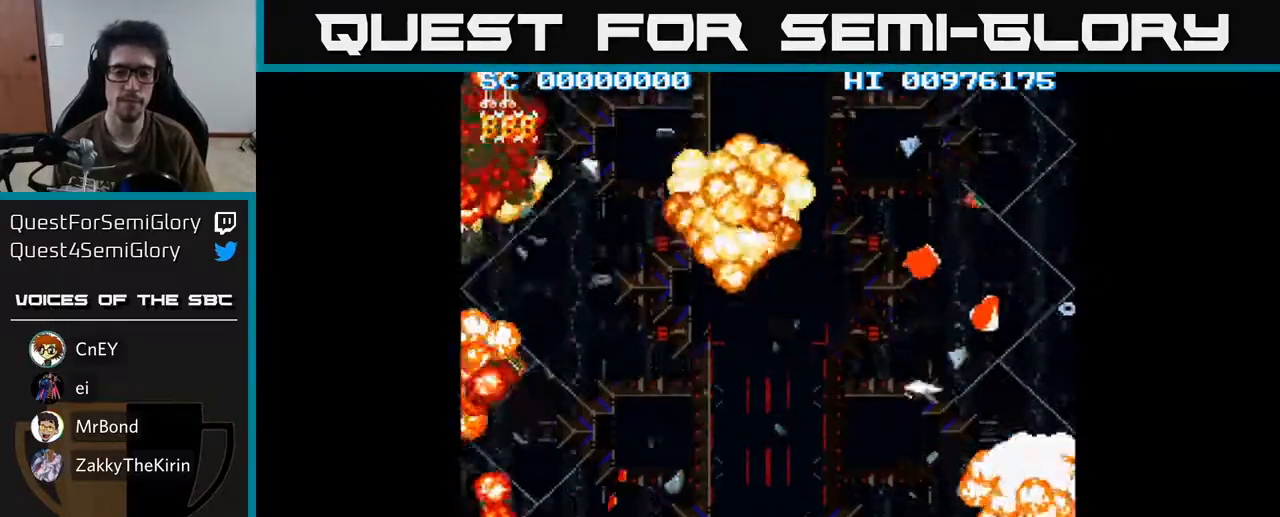
{"buttons": [], "left_stick": "center", "right_stick": "center", "events": []}
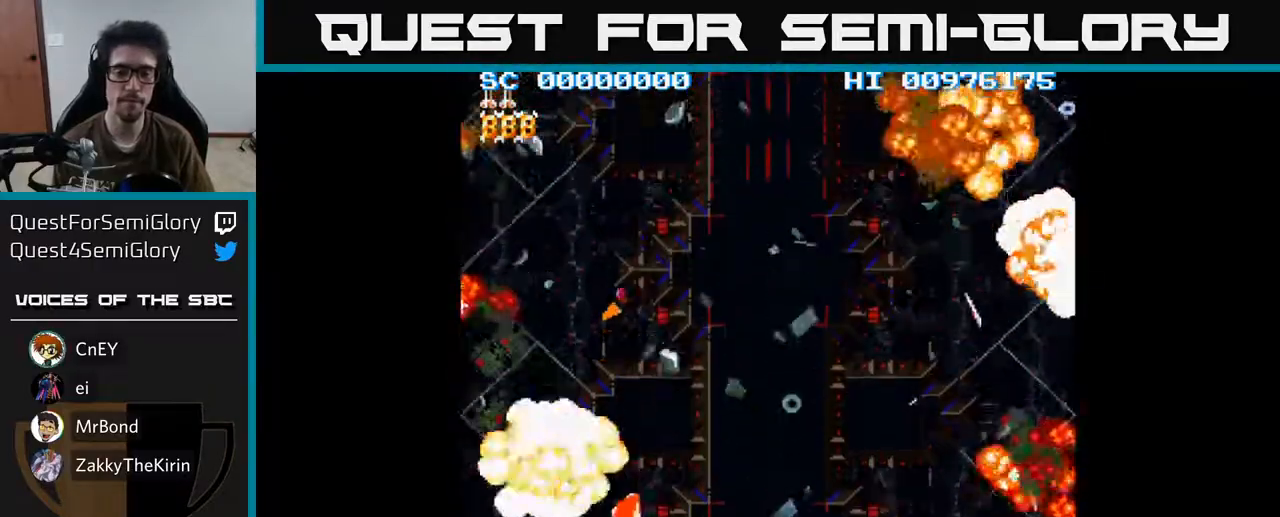
{"buttons": [], "left_stick": "center", "right_stick": "center", "events": []}
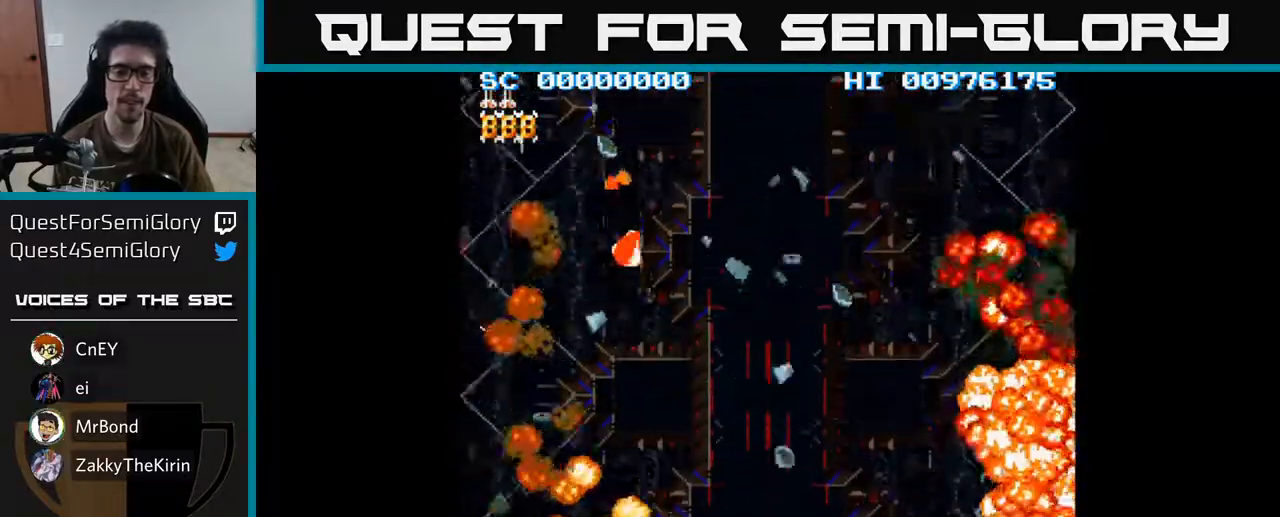
{"buttons": ["A"], "left_stick": "center", "right_stick": "center", "events": [[33, "DPAD_UP", "down"], [100, "DPAD_UP", "up"], [217, "DPAD_DOWN", "down"], [367, "A", "down"], [467, "DPAD_DOWN", "up"]]}
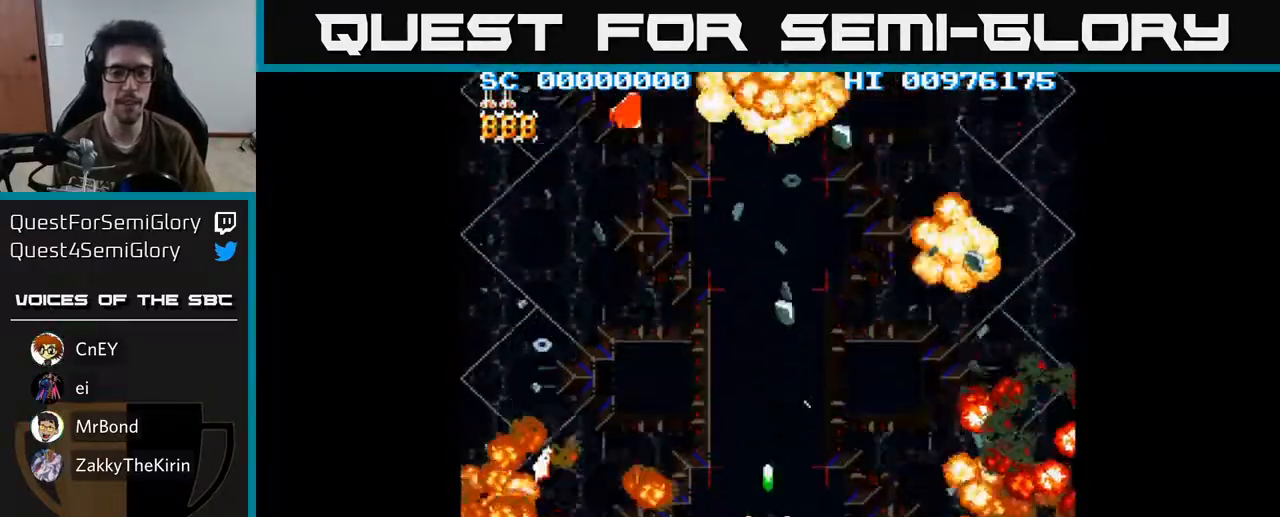
{"buttons": ["A"], "left_stick": "center", "right_stick": "center", "events": []}
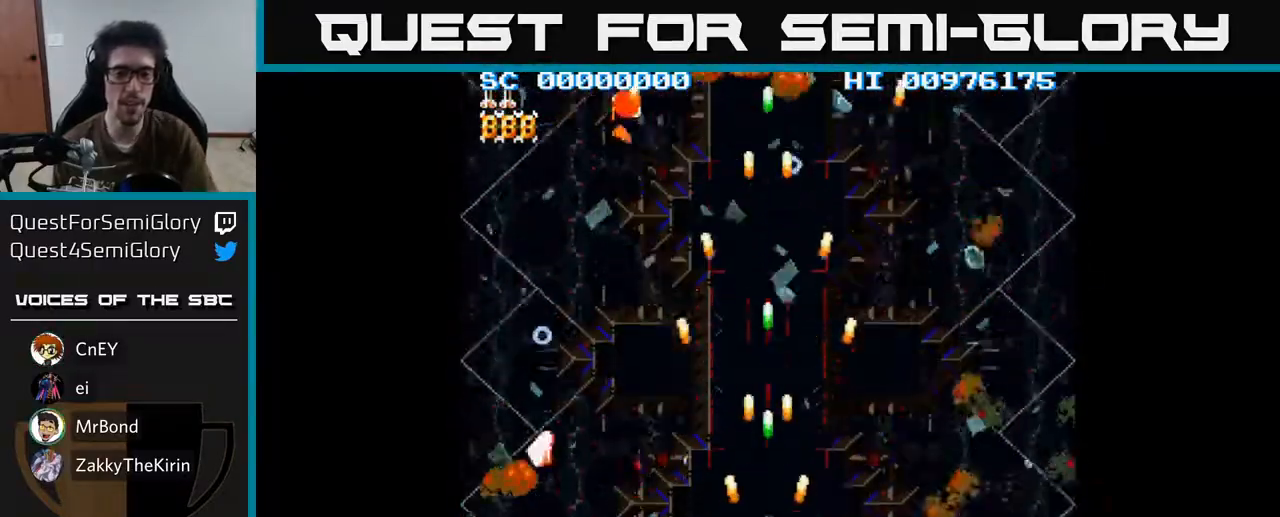
{"buttons": ["A"], "left_stick": "center", "right_stick": "center", "events": []}
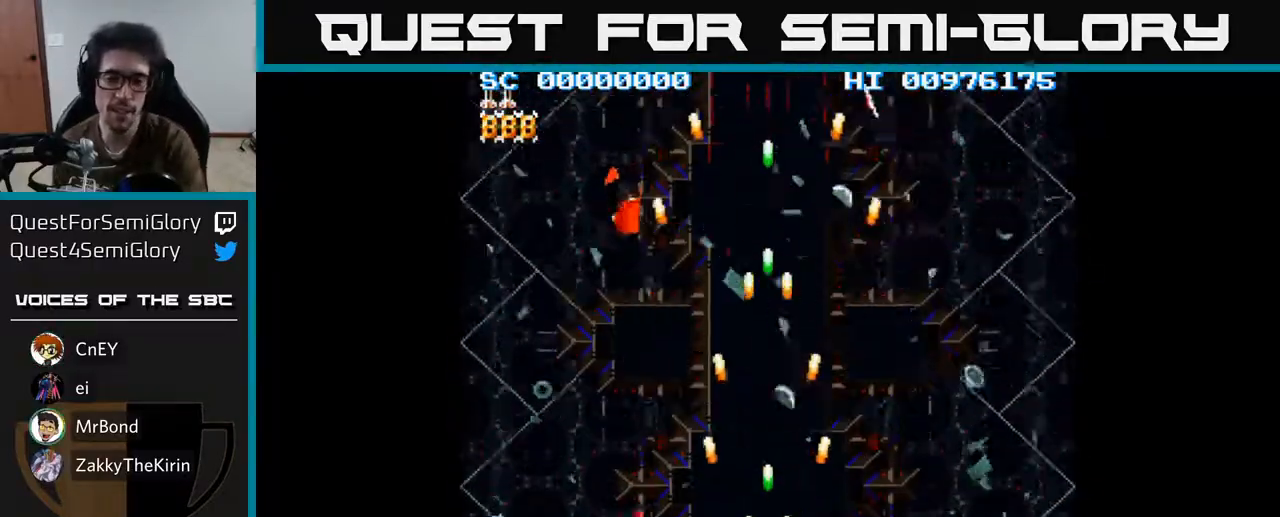
{"buttons": ["A"], "left_stick": "center", "right_stick": "center", "events": []}
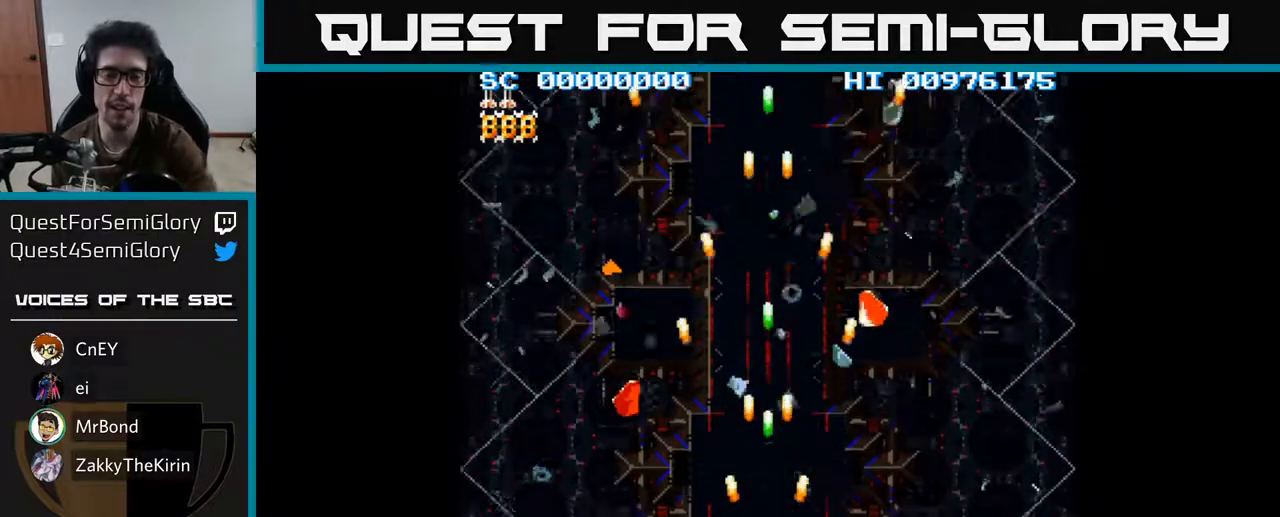
{"buttons": ["A"], "left_stick": "center", "right_stick": "center", "events": []}
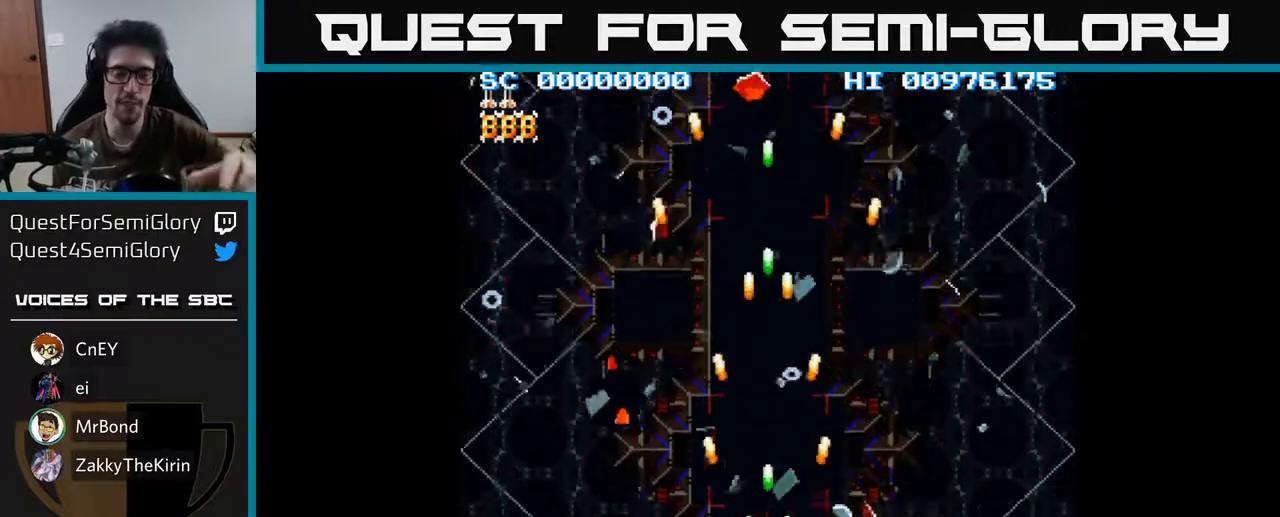
{"buttons": ["A"], "left_stick": "center", "right_stick": "center", "events": []}
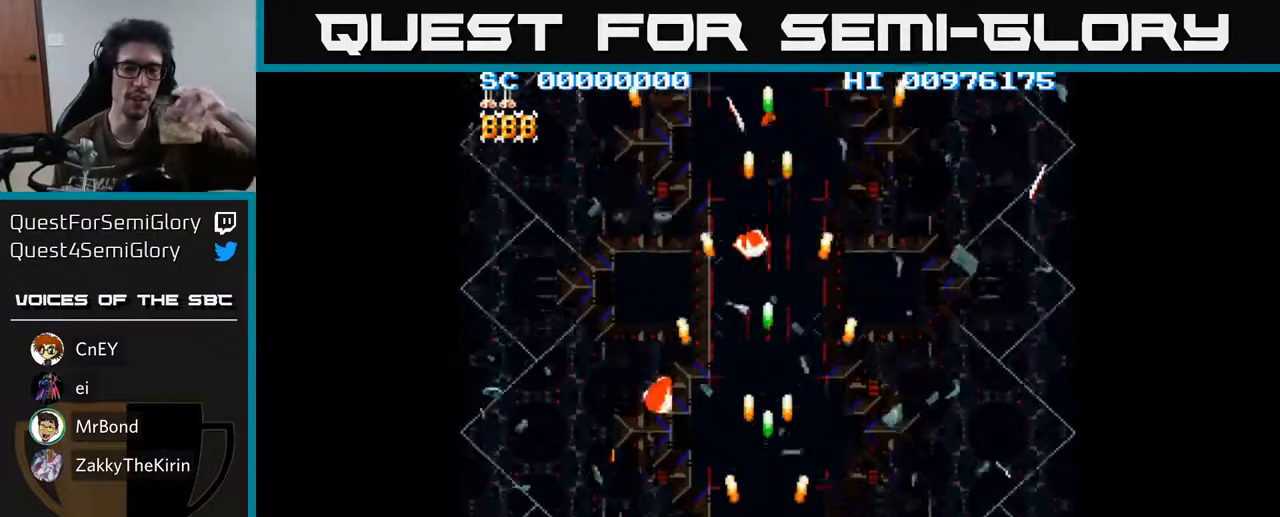
{"buttons": ["A"], "left_stick": "center", "right_stick": "center", "events": []}
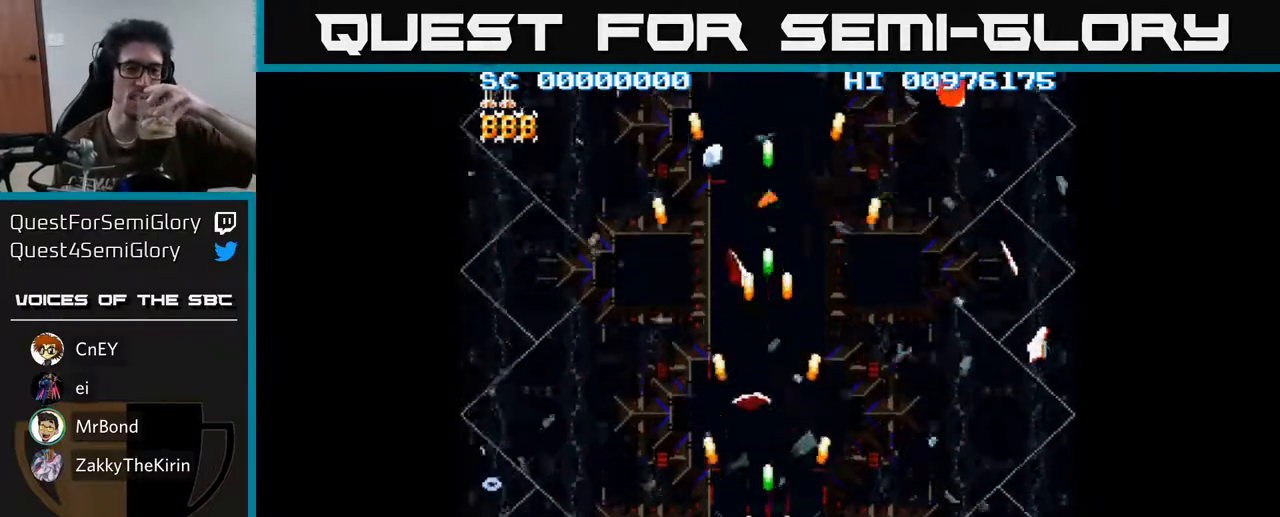
{"buttons": ["A"], "left_stick": "center", "right_stick": "center", "events": []}
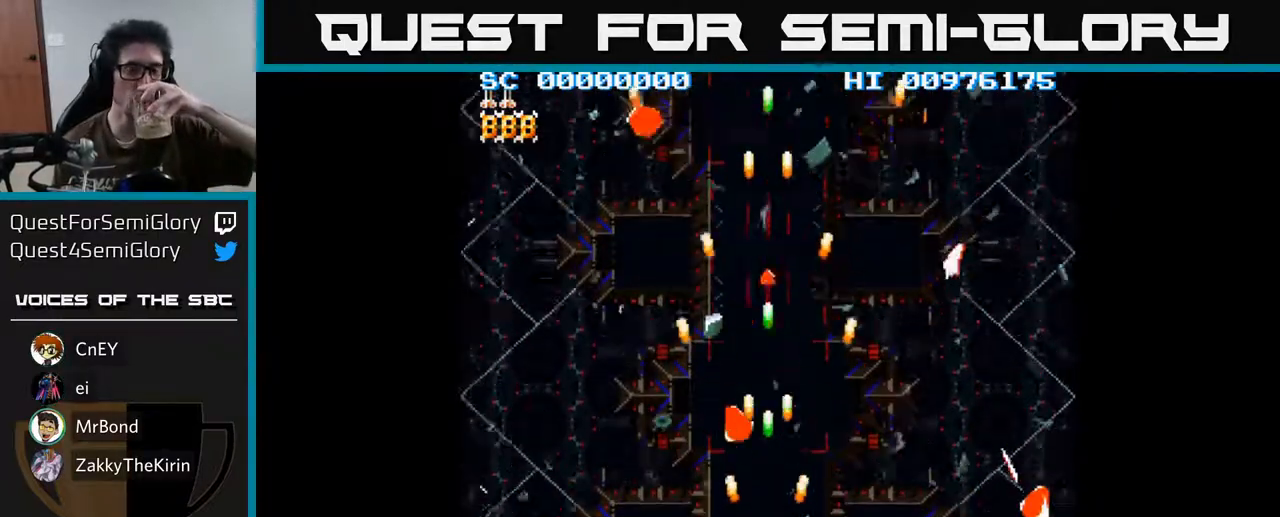
{"buttons": ["A"], "left_stick": "center", "right_stick": "center", "events": []}
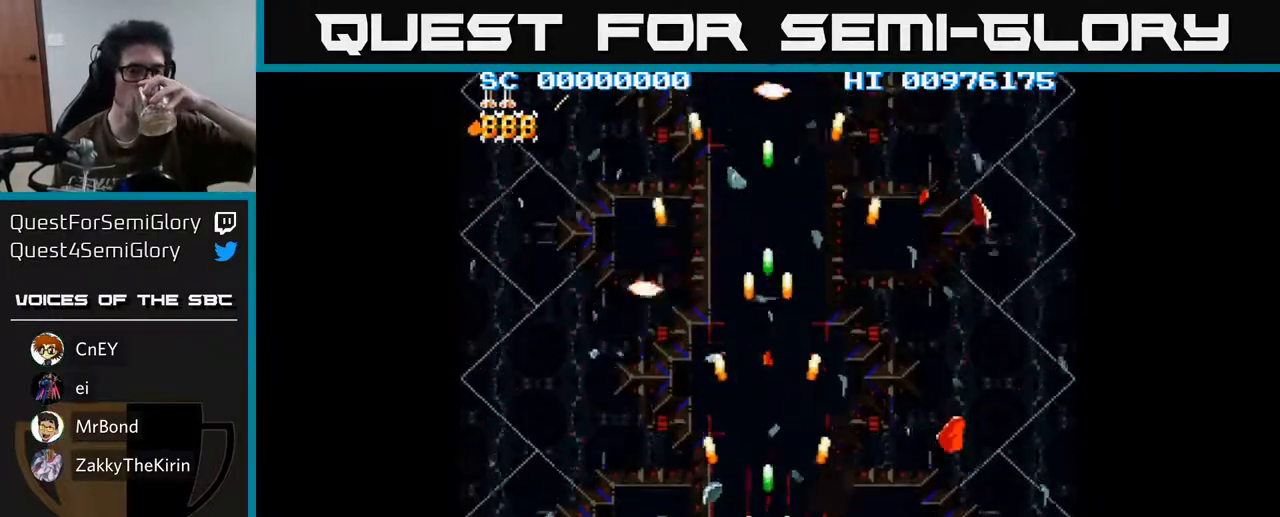
{"buttons": ["A"], "left_stick": "center", "right_stick": "center", "events": []}
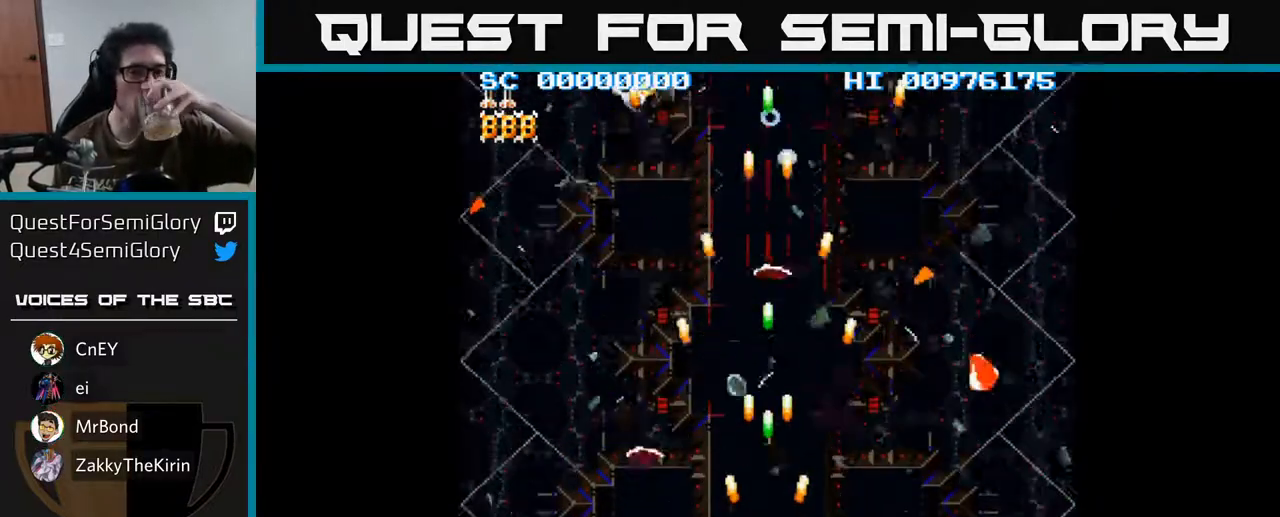
{"buttons": ["A"], "left_stick": "center", "right_stick": "center", "events": []}
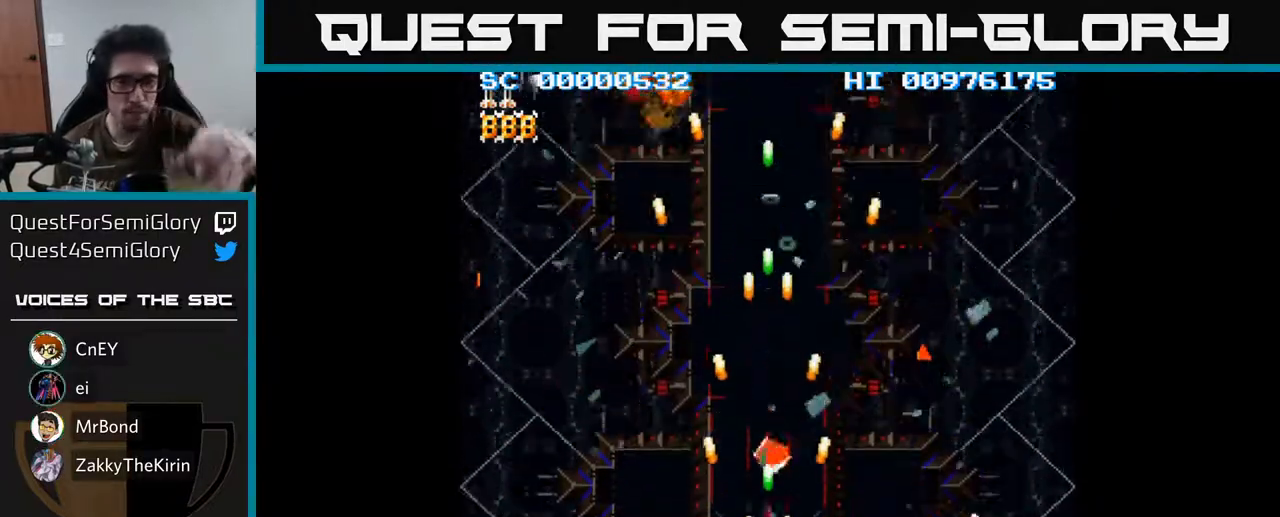
{"buttons": ["A"], "left_stick": "center", "right_stick": "center", "events": []}